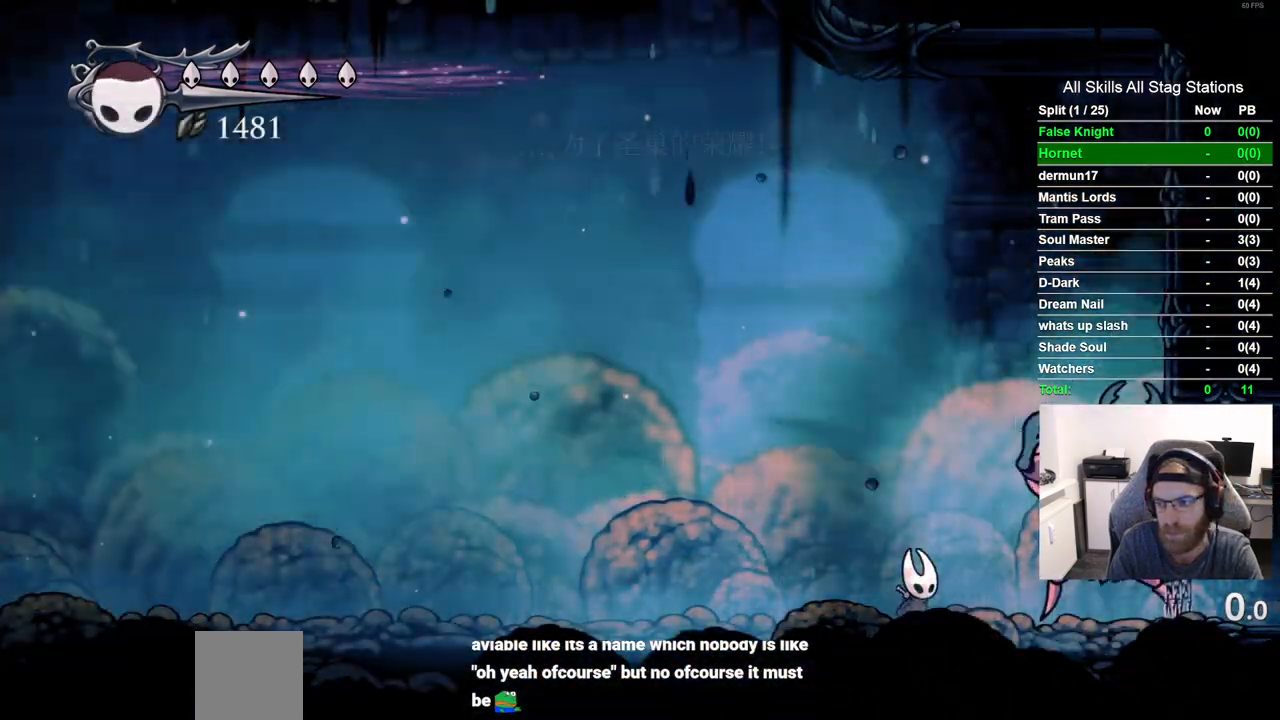
Gameplay with a controller (PlayStation layout); each line is a JSON object with the inputs held at the frame after it. "events" lists button and stick changes between this image and that frame as [ms after this image, input, new state], when the widget could be followed in between. Not read: L1 R1.
{"buttons": [], "left_stick": "center", "right_stick": "center", "events": []}
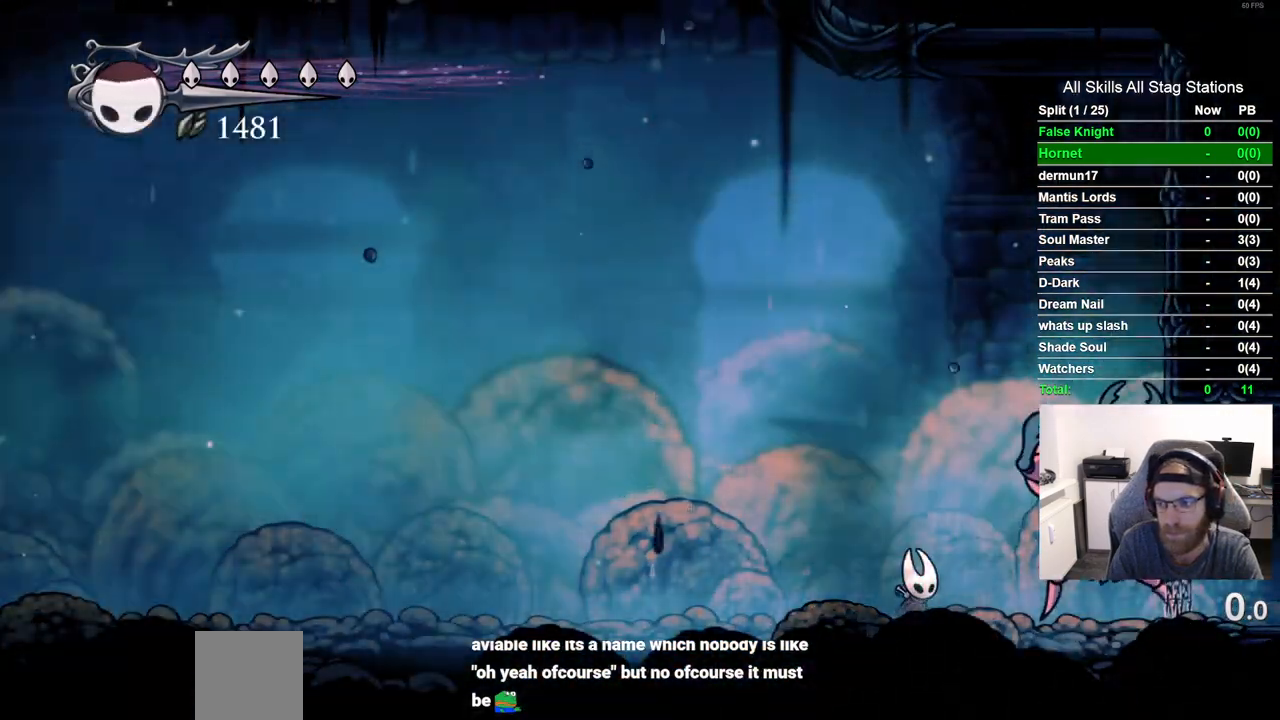
{"buttons": ["DPAD_LEFT"], "left_stick": "center", "right_stick": "center", "events": [[67, "DPAD_LEFT", "down"]]}
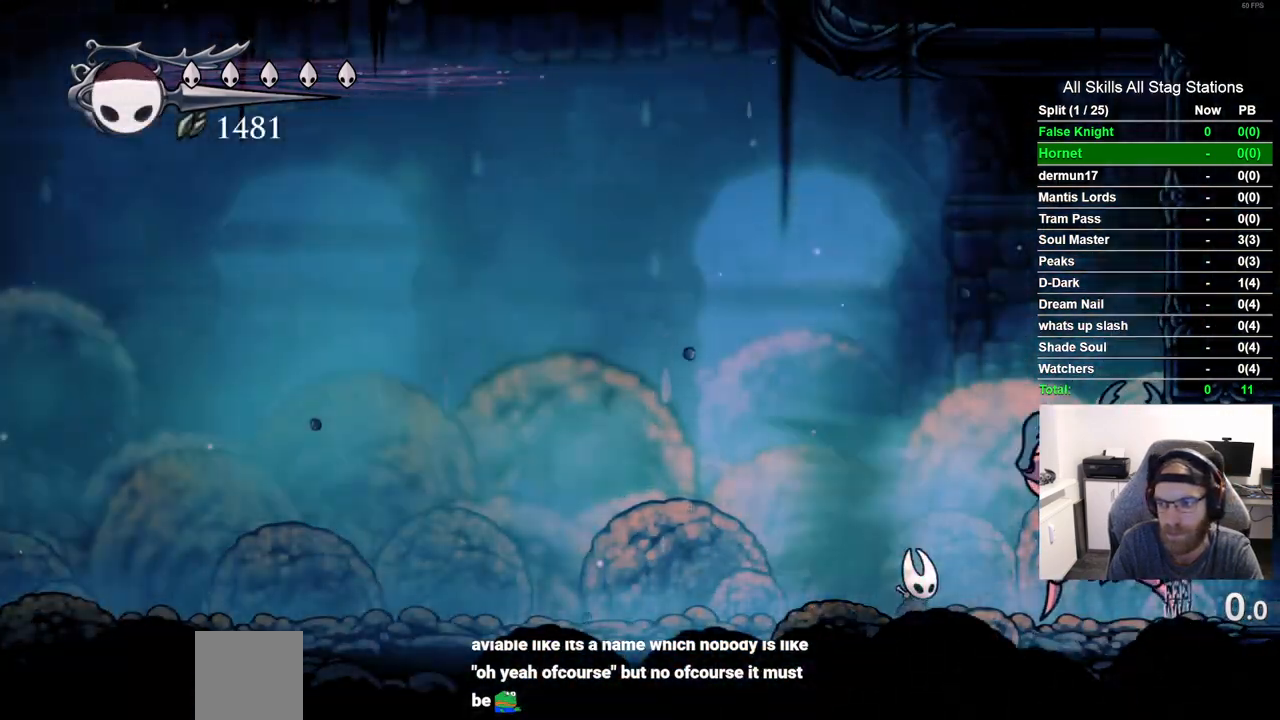
{"buttons": ["DPAD_LEFT"], "left_stick": "center", "right_stick": "center", "events": []}
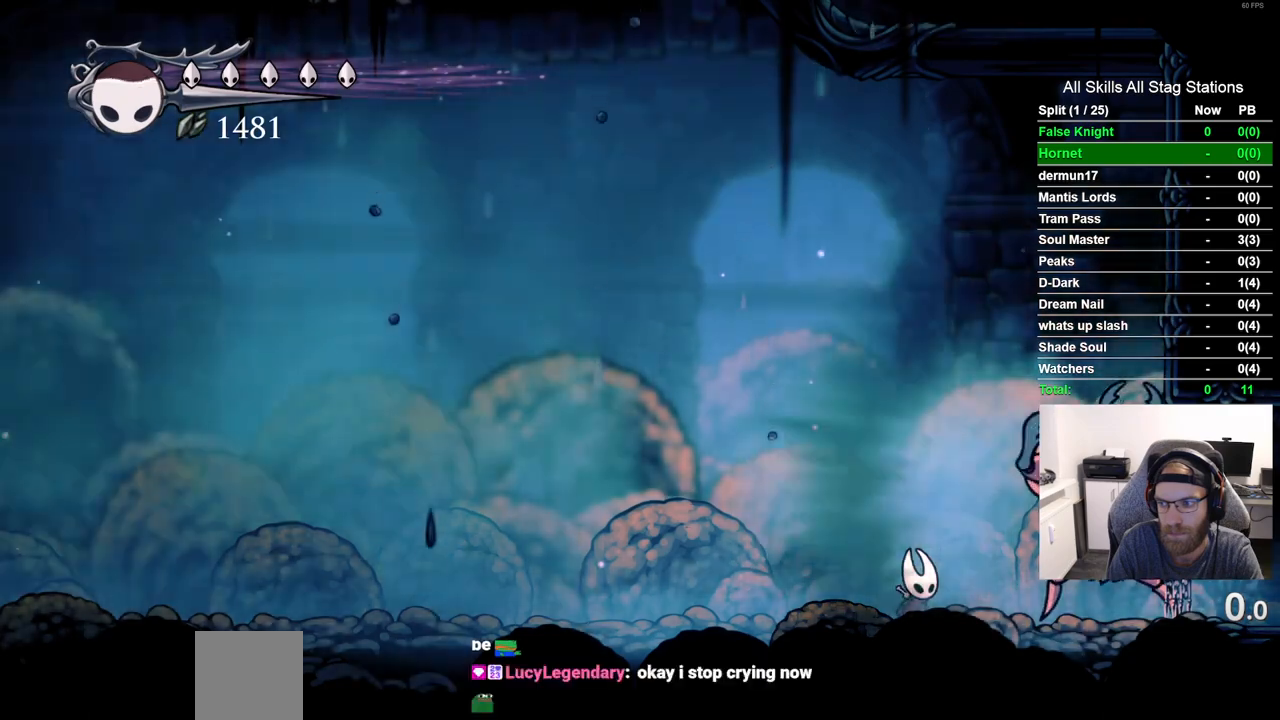
{"buttons": [], "left_stick": "center", "right_stick": "center", "events": [[483, "DPAD_LEFT", "up"]]}
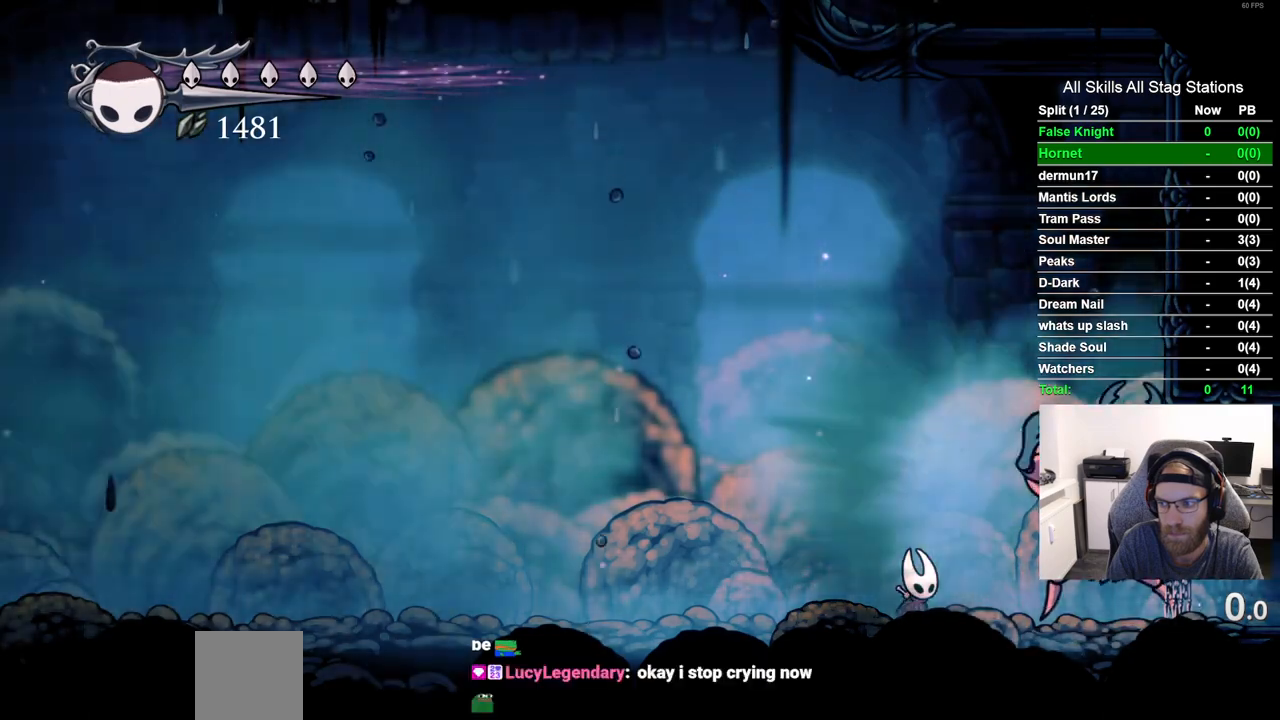
{"buttons": ["DPAD_LEFT"], "left_stick": "center", "right_stick": "center", "events": [[233, "DPAD_LEFT", "down"]]}
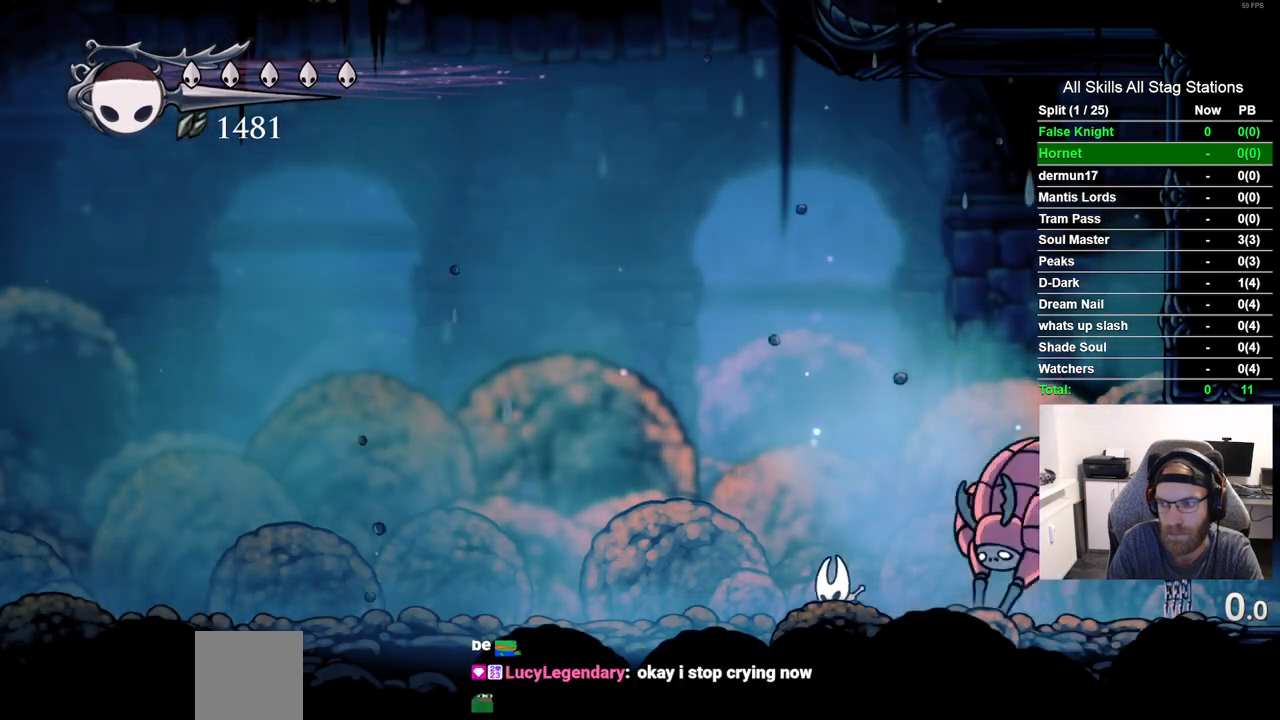
{"buttons": [], "left_stick": "center", "right_stick": "center", "events": [[167, "DPAD_DOWN", "down"], [183, "DPAD_LEFT", "up"], [200, "CIRCLE", "down"], [300, "CIRCLE", "up"], [500, "DPAD_DOWN", "up"]]}
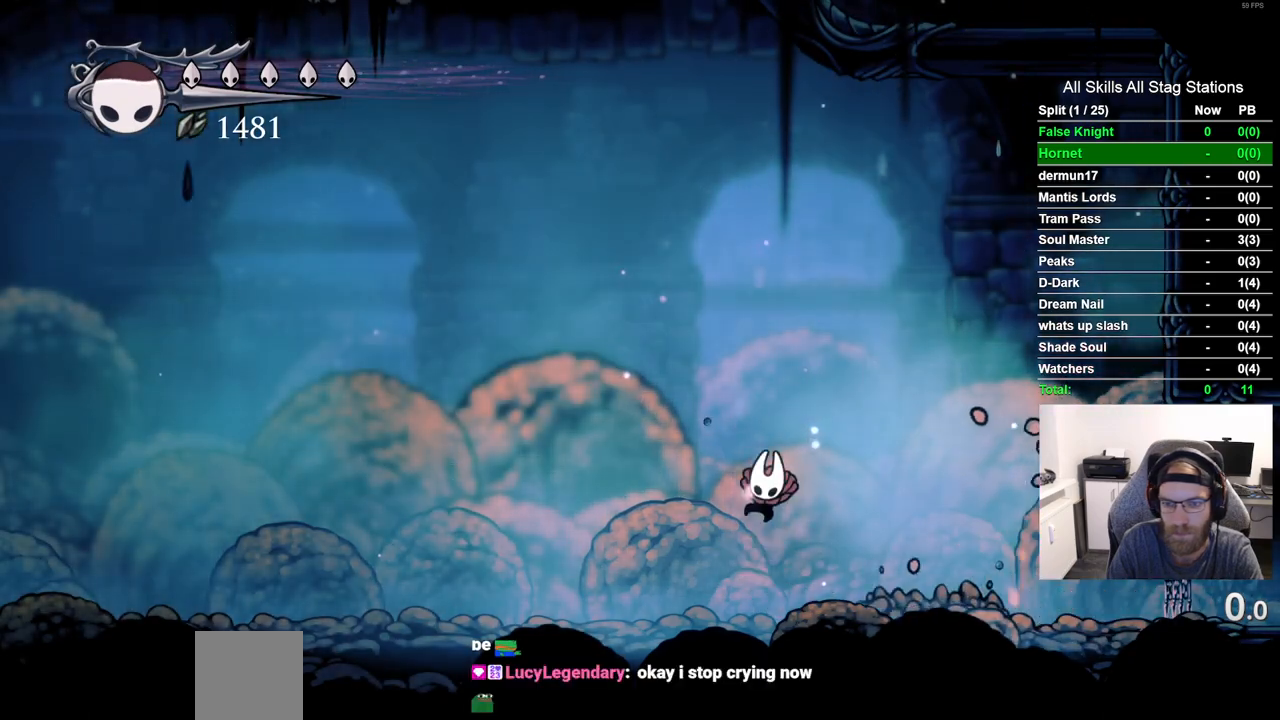
{"buttons": [], "left_stick": "center", "right_stick": "center", "events": []}
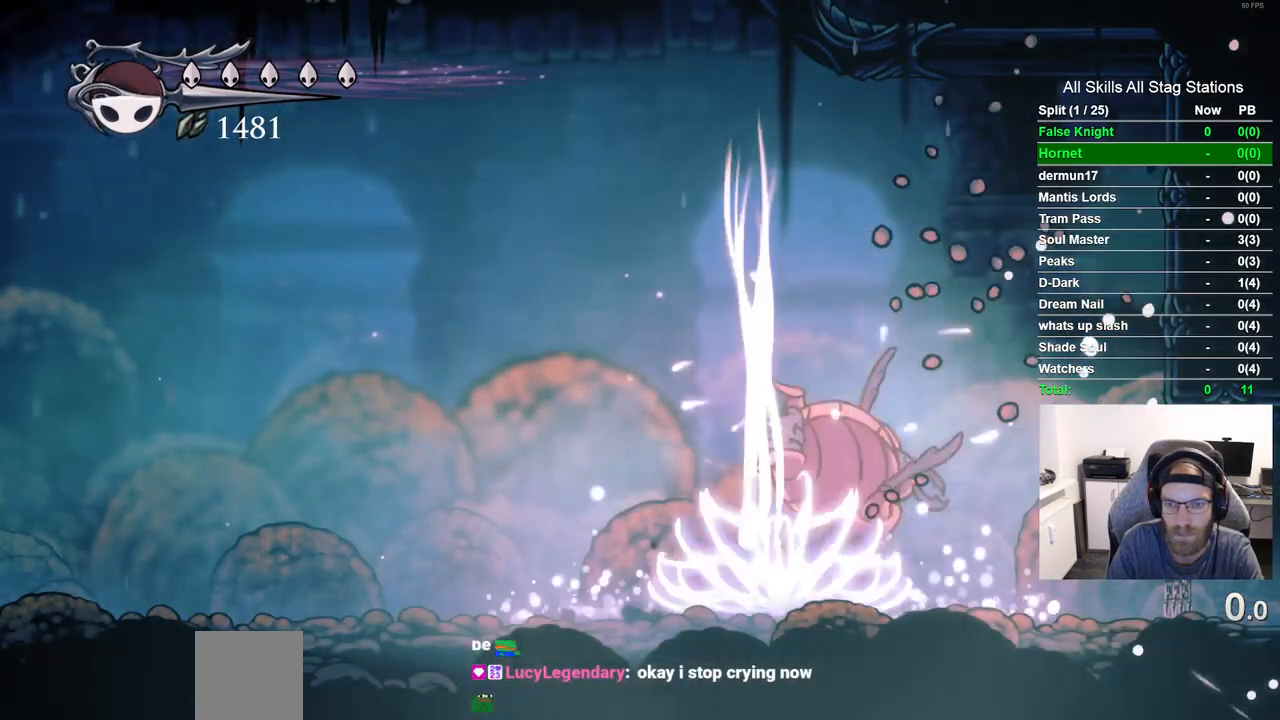
{"buttons": ["DPAD_LEFT"], "left_stick": "center", "right_stick": "center", "events": [[133, "DPAD_LEFT", "down"]]}